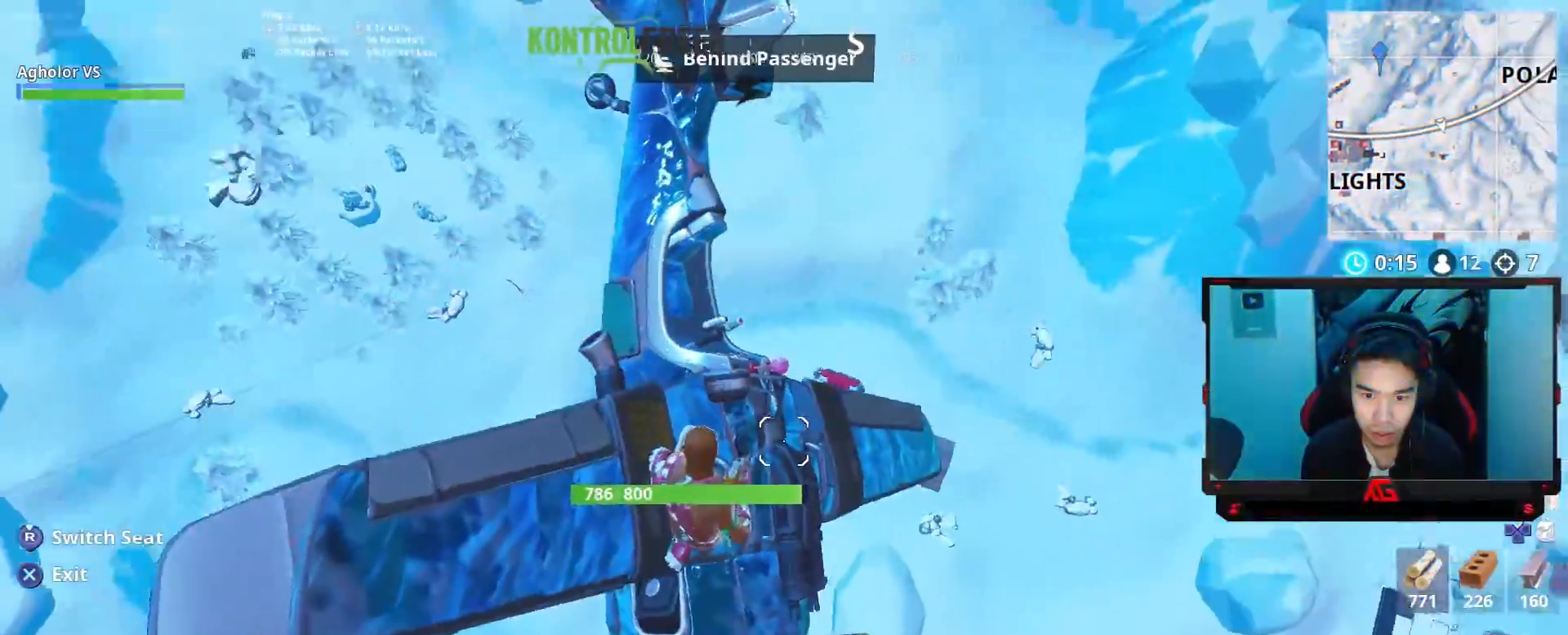
Gameplay with a controller (PlayStation layout); each line is a JSON object with the inputs held at the frame after it. "events" lists button and stick changes between this image and that frame as [ms after this image, input, new state], when the widget could be followed in between.
{"buttons": [], "left_stick": "up-right", "right_stick": "center", "events": [[150, "right_stick", "center"], [317, "R3", "down"], [317, "left_stick", "up"], [450, "R3", "up"], [483, "left_stick", "up-right"]]}
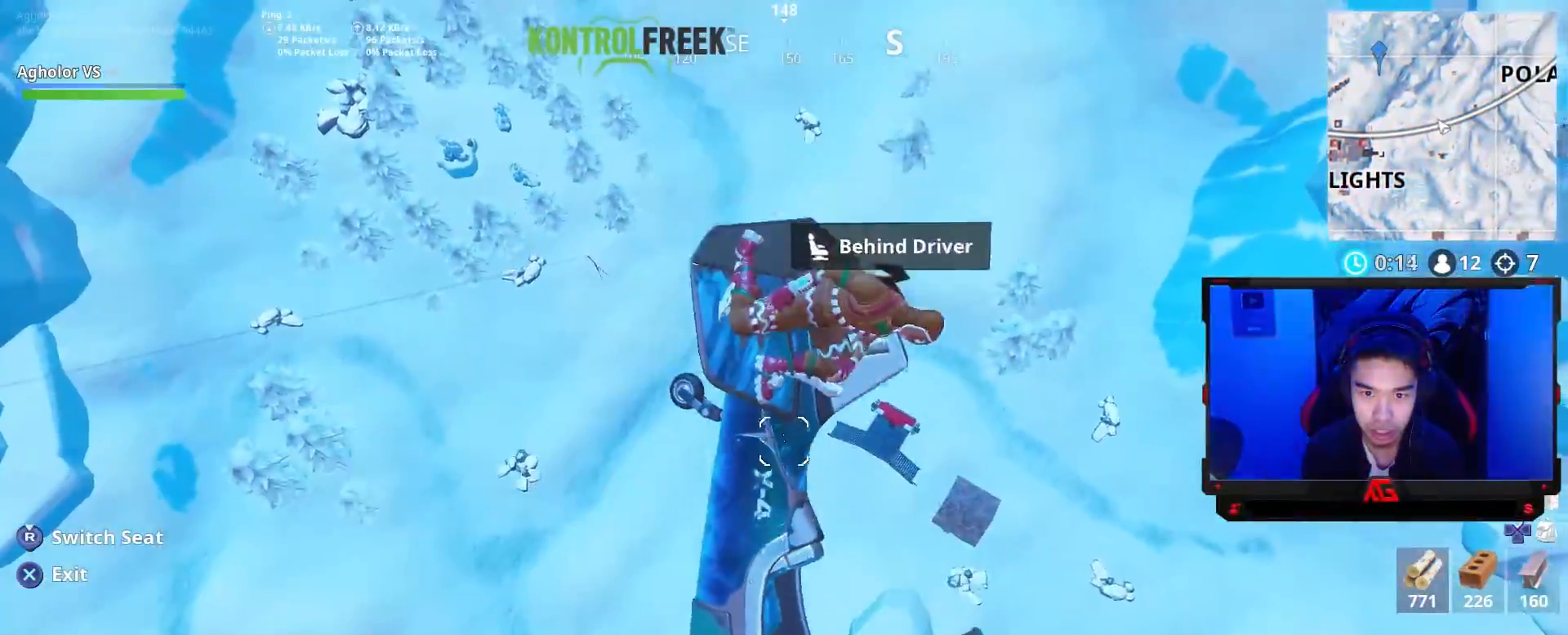
{"buttons": [], "left_stick": "up-right", "right_stick": "center", "events": [[17, "left_stick", "up"], [17, "right_stick", "right"], [50, "left_stick", "down-right"], [283, "left_stick", "up-right"], [283, "right_stick", "center"]]}
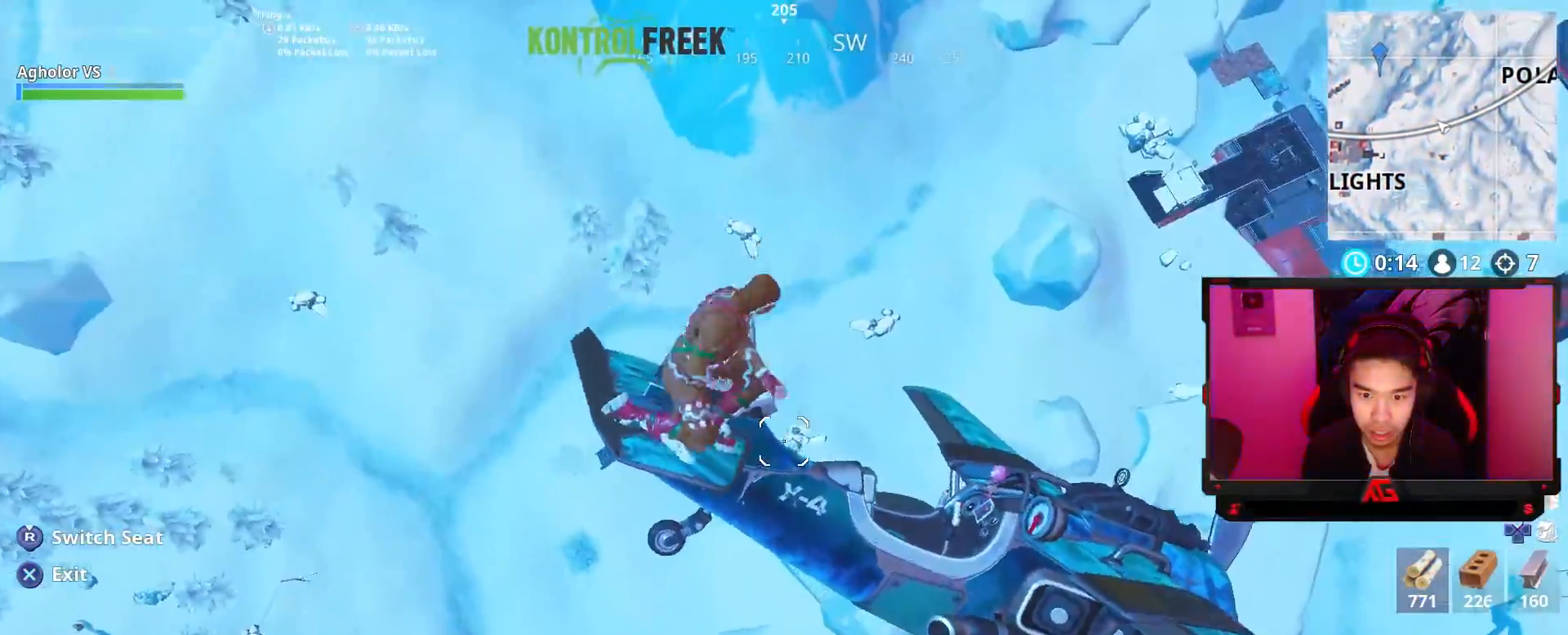
{"buttons": [], "left_stick": "up-right", "right_stick": "right", "events": [[17, "right_stick", "right"], [117, "left_stick", "up"], [150, "R3", "down"], [217, "right_stick", "center"], [283, "R3", "up"], [383, "left_stick", "up-right"], [417, "right_stick", "right"]]}
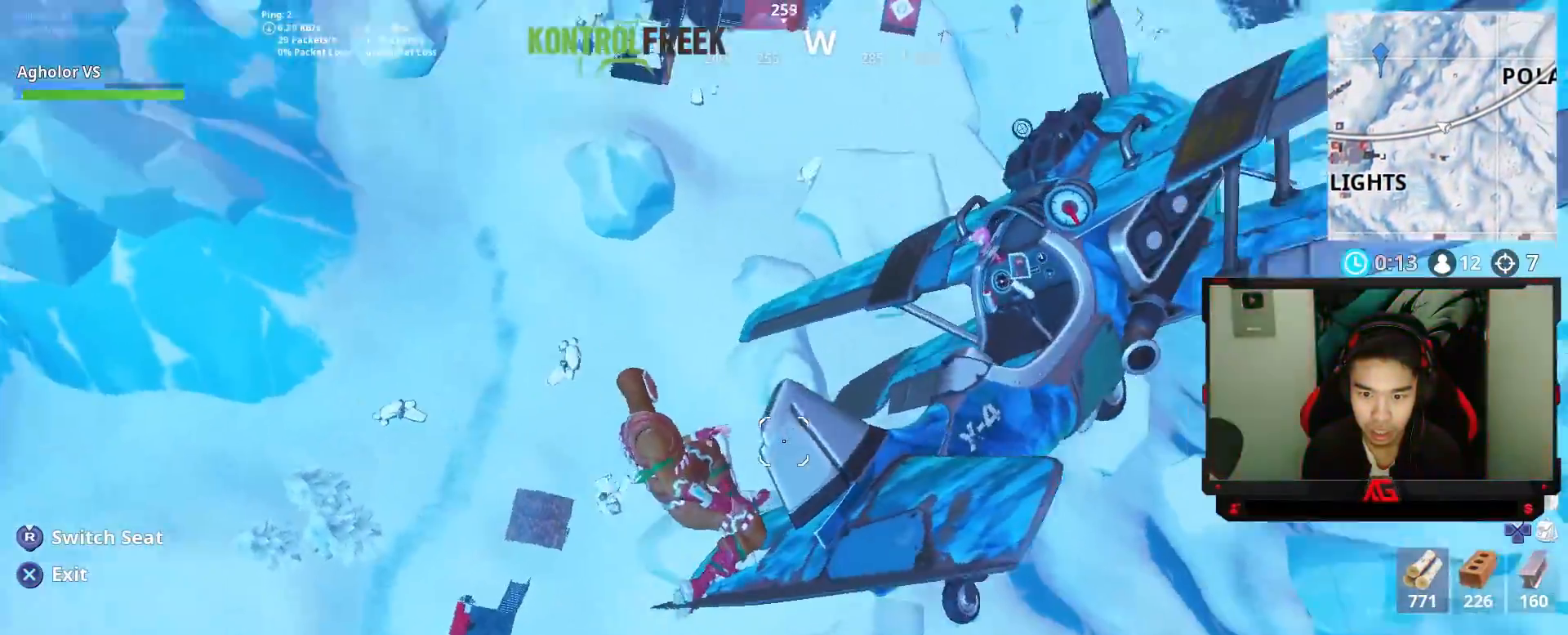
{"buttons": [], "left_stick": "up", "right_stick": "up-right", "events": [[67, "right_stick", "center"], [183, "left_stick", "up"], [317, "R3", "down"], [417, "R3", "up"], [450, "right_stick", "up-right"]]}
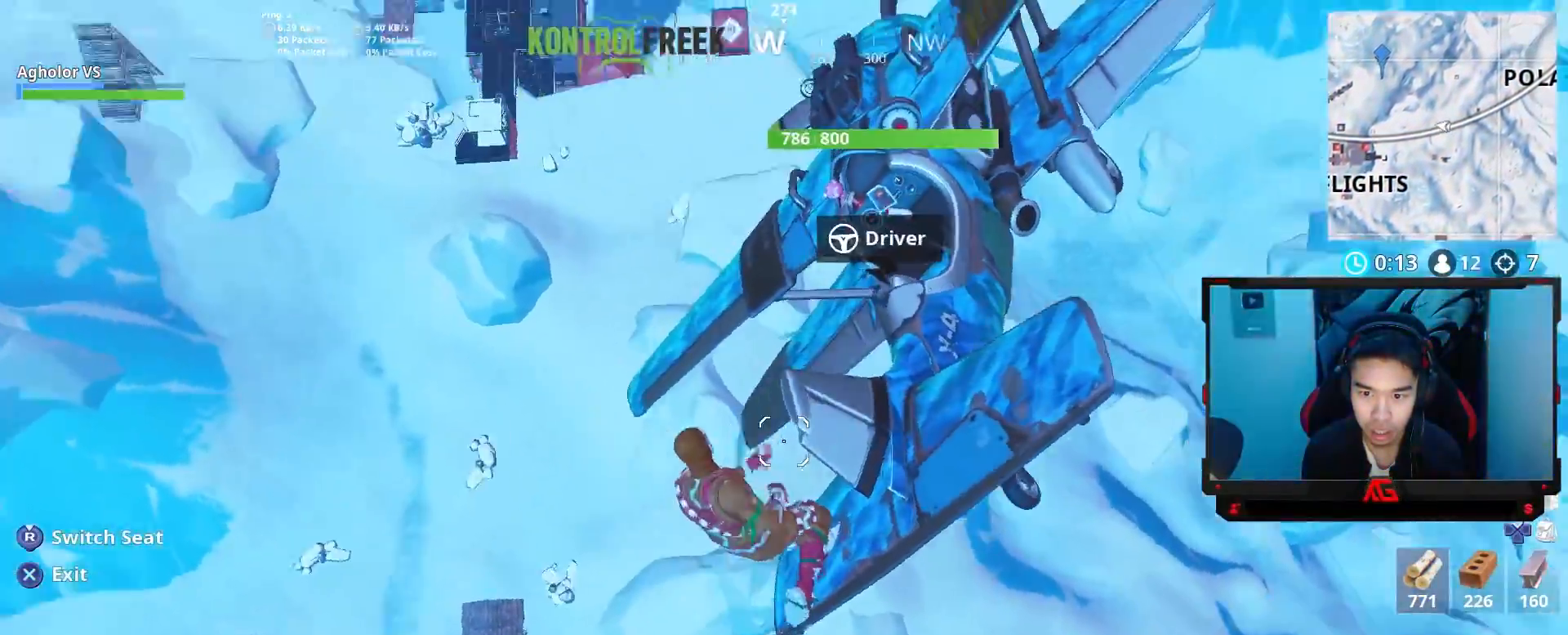
{"buttons": [], "left_stick": "up-right", "right_stick": "right", "events": [[83, "right_stick", "center"], [183, "left_stick", "center"], [483, "left_stick", "up-right"], [483, "right_stick", "right"]]}
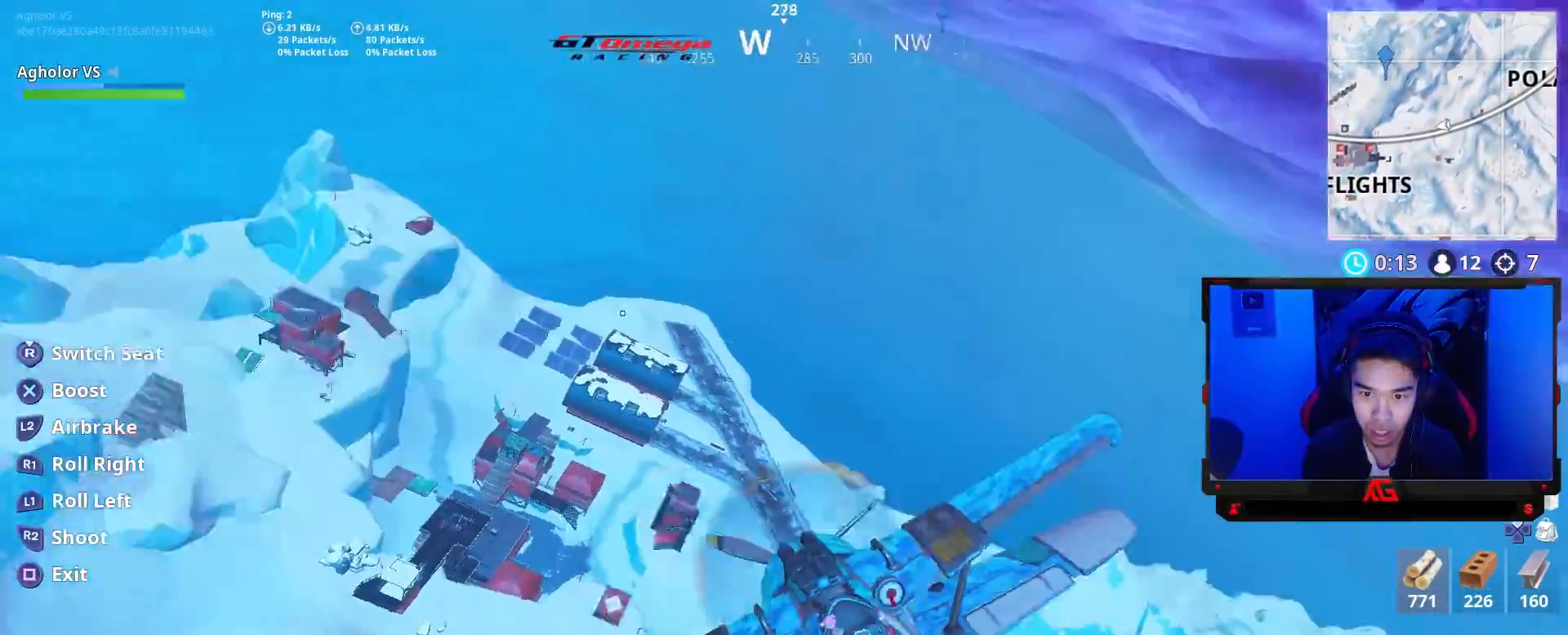
{"buttons": [], "left_stick": "up-right", "right_stick": "down-right", "events": [[83, "right_stick", "center"], [450, "right_stick", "down-right"]]}
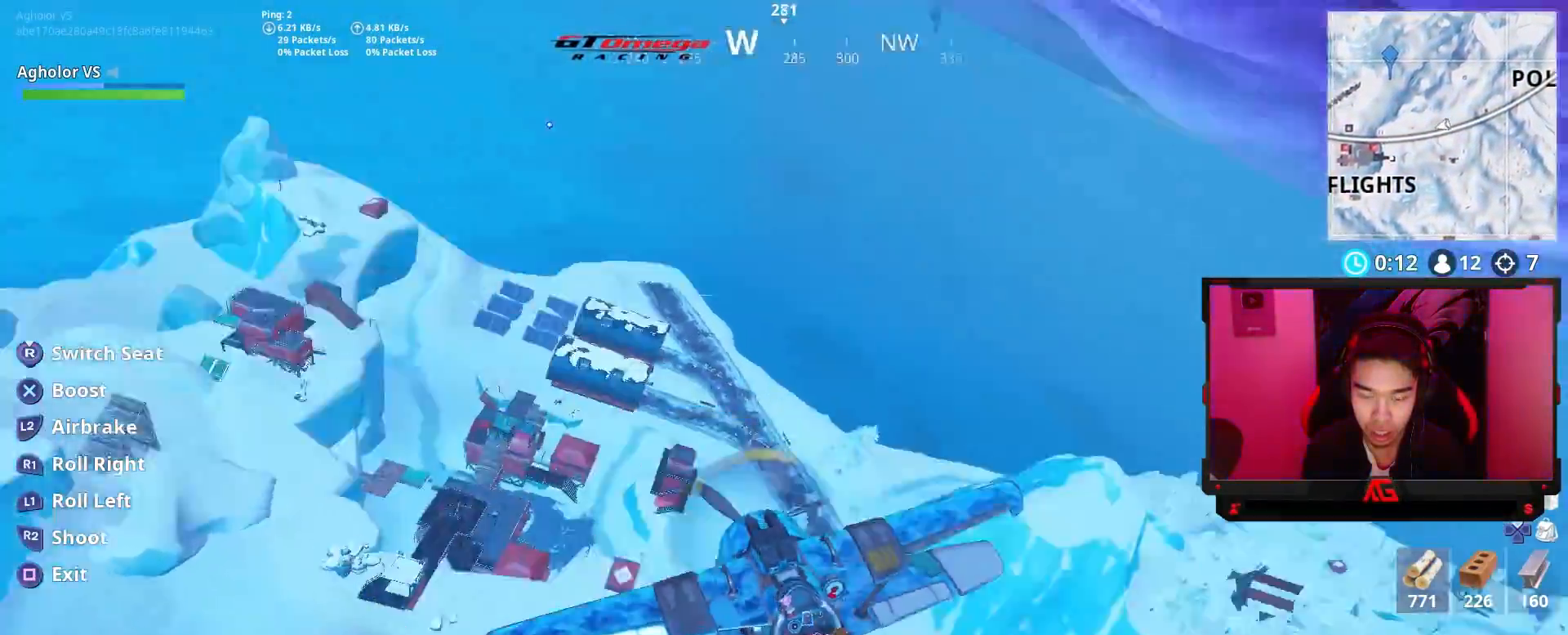
{"buttons": [], "left_stick": "up-right", "right_stick": "down-right", "events": [[117, "right_stick", "center"], [383, "right_stick", "down-right"]]}
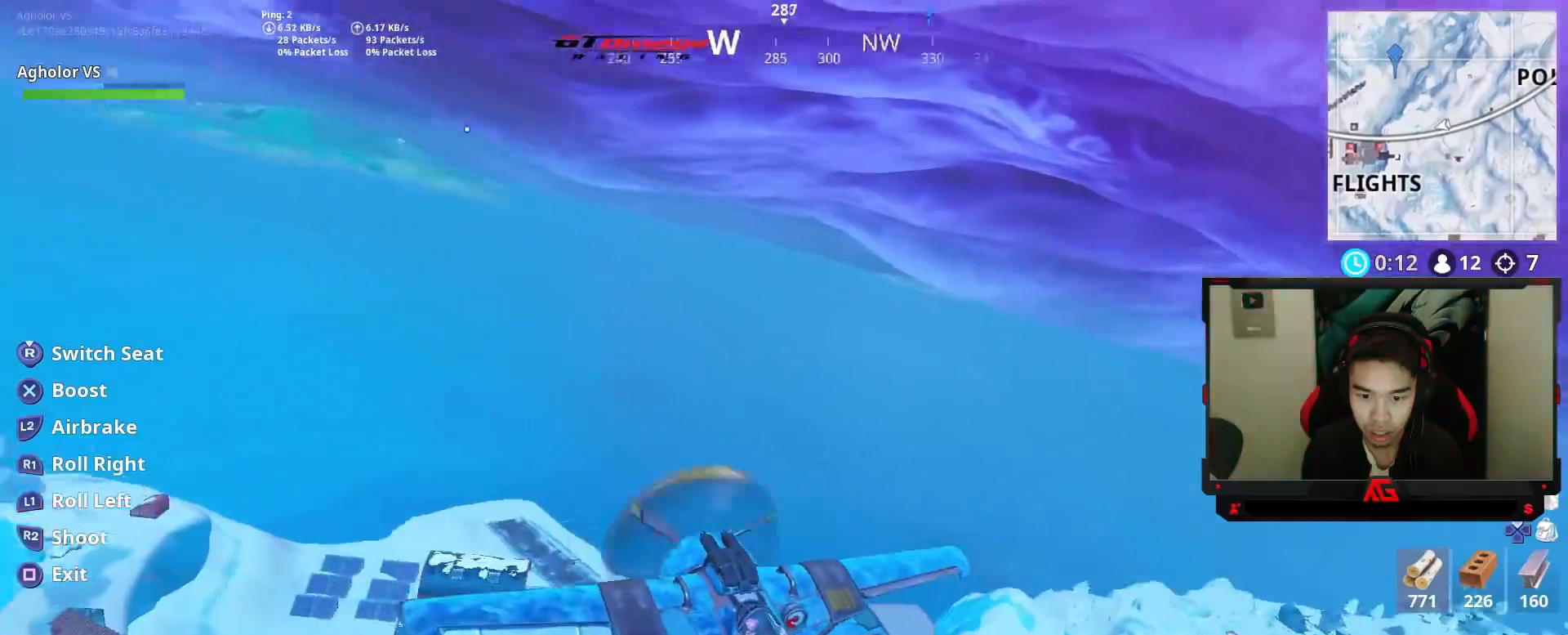
{"buttons": [], "left_stick": "down-right", "right_stick": "down", "events": [[117, "left_stick", "down-right"], [183, "right_stick", "center"], [433, "right_stick", "down"]]}
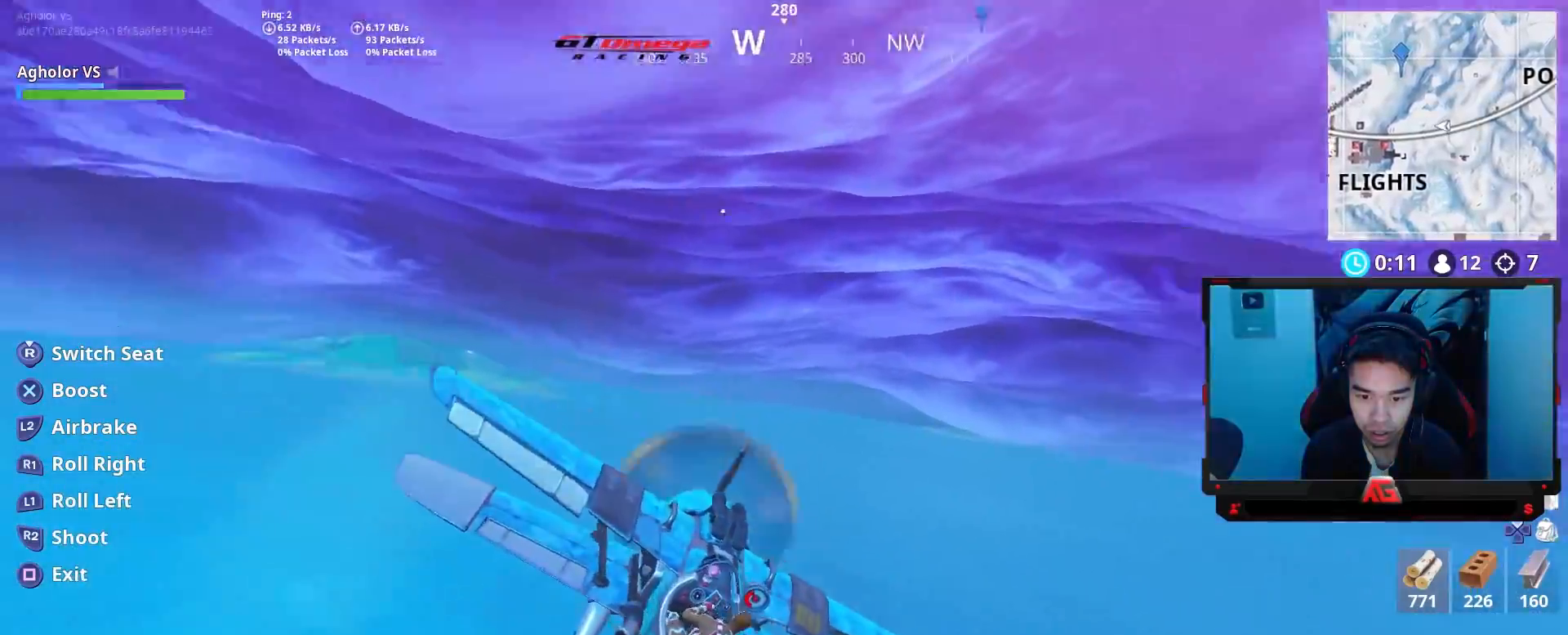
{"buttons": [], "left_stick": "down-right", "right_stick": "down-right", "events": [[67, "right_stick", "down-right"]]}
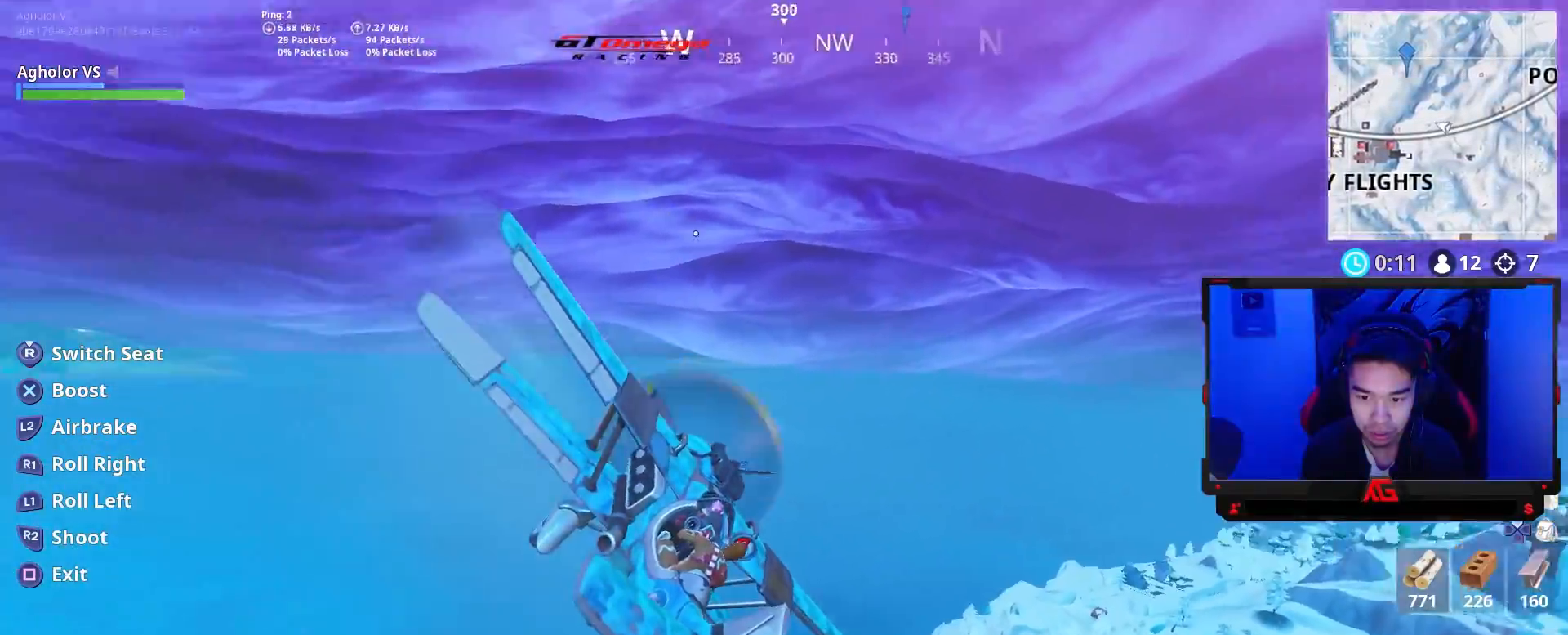
{"buttons": [], "left_stick": "down-right", "right_stick": "down-right", "events": []}
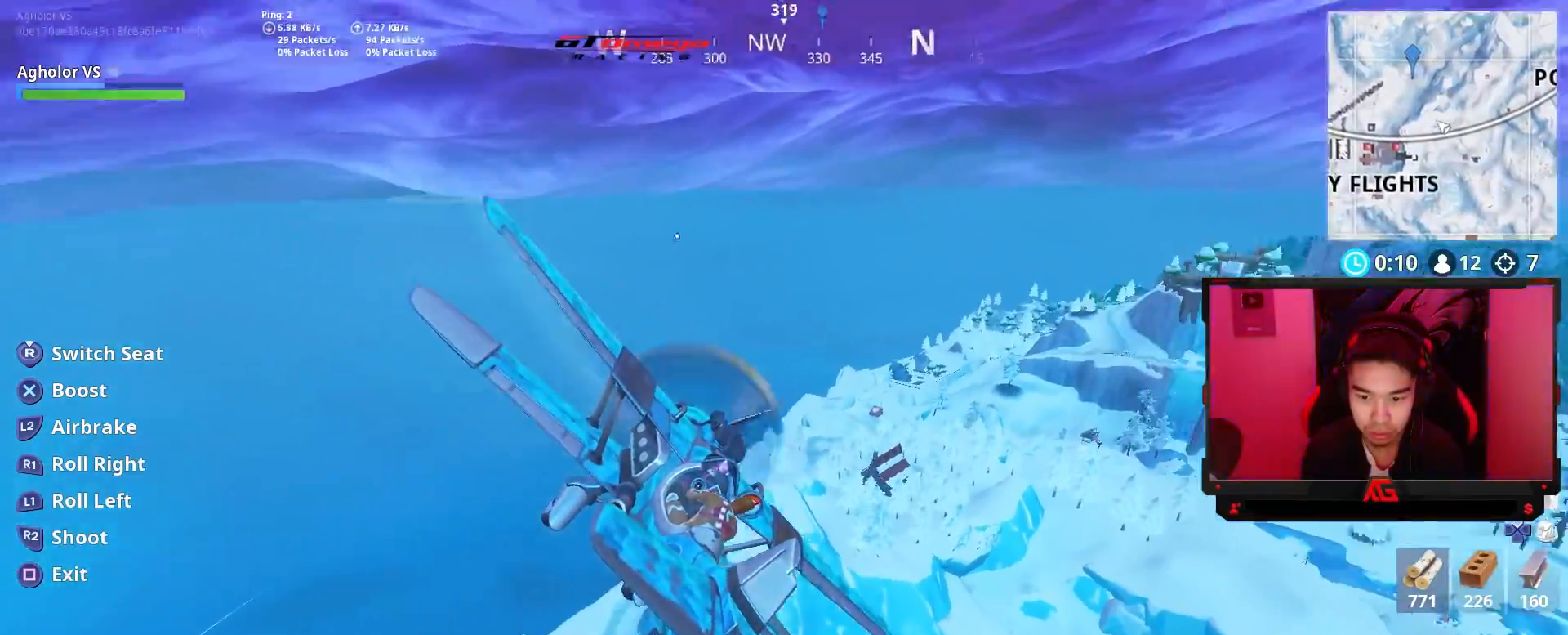
{"buttons": [], "left_stick": "down-right", "right_stick": "center", "events": [[350, "right_stick", "center"]]}
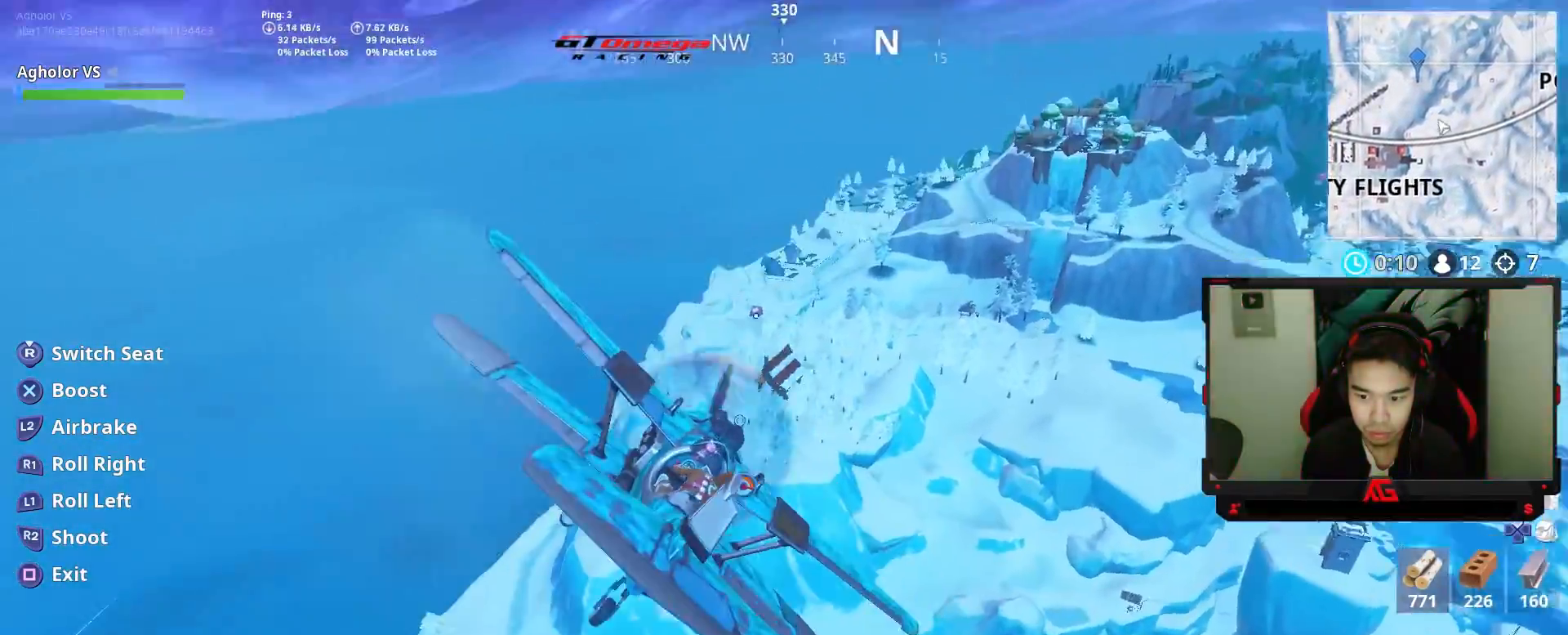
{"buttons": [], "left_stick": "down-right", "right_stick": "down-right", "events": [[117, "right_stick", "down-right"]]}
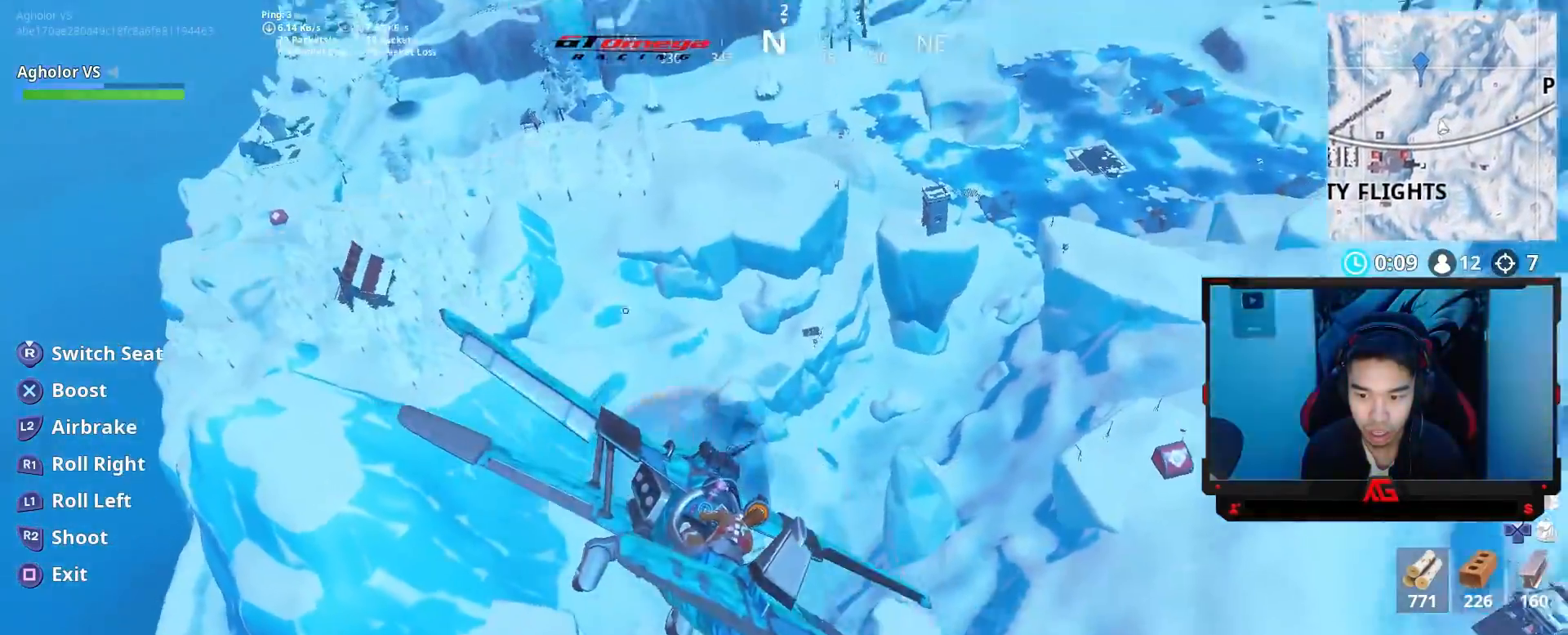
{"buttons": [], "left_stick": "right", "right_stick": "right", "events": [[183, "right_stick", "right"], [317, "left_stick", "right"]]}
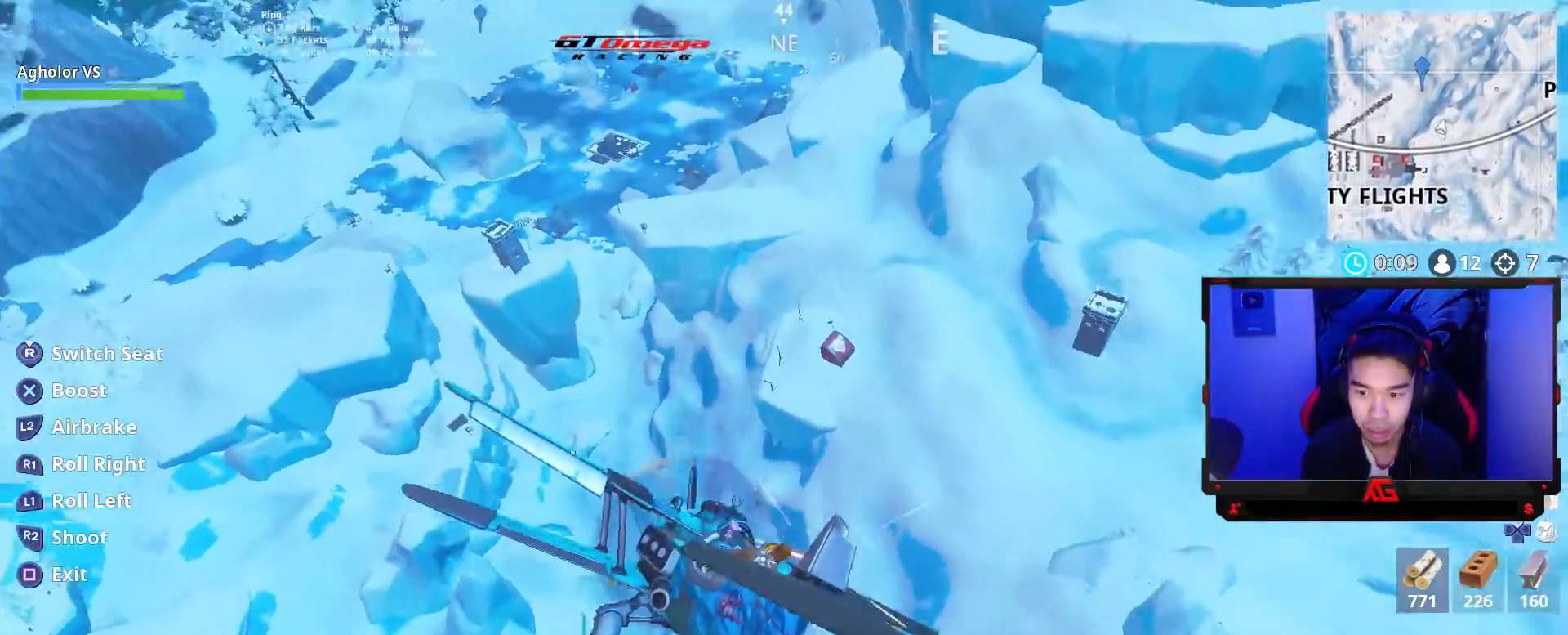
{"buttons": [], "left_stick": "up-right", "right_stick": "up-right", "events": [[317, "left_stick", "up-right"], [317, "right_stick", "up-right"]]}
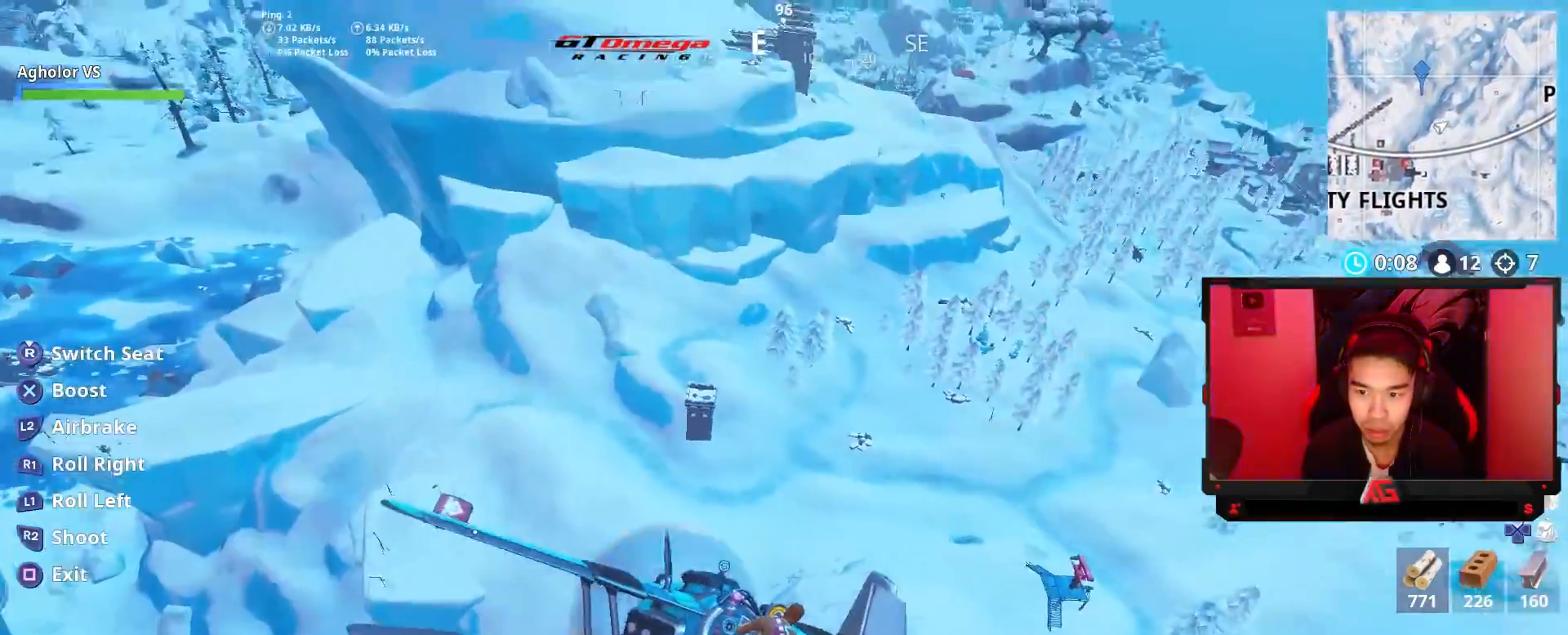
{"buttons": [], "left_stick": "up-left", "right_stick": "center", "events": [[83, "right_stick", "center"], [383, "right_stick", "up"], [450, "left_stick", "up-left"], [450, "right_stick", "center"]]}
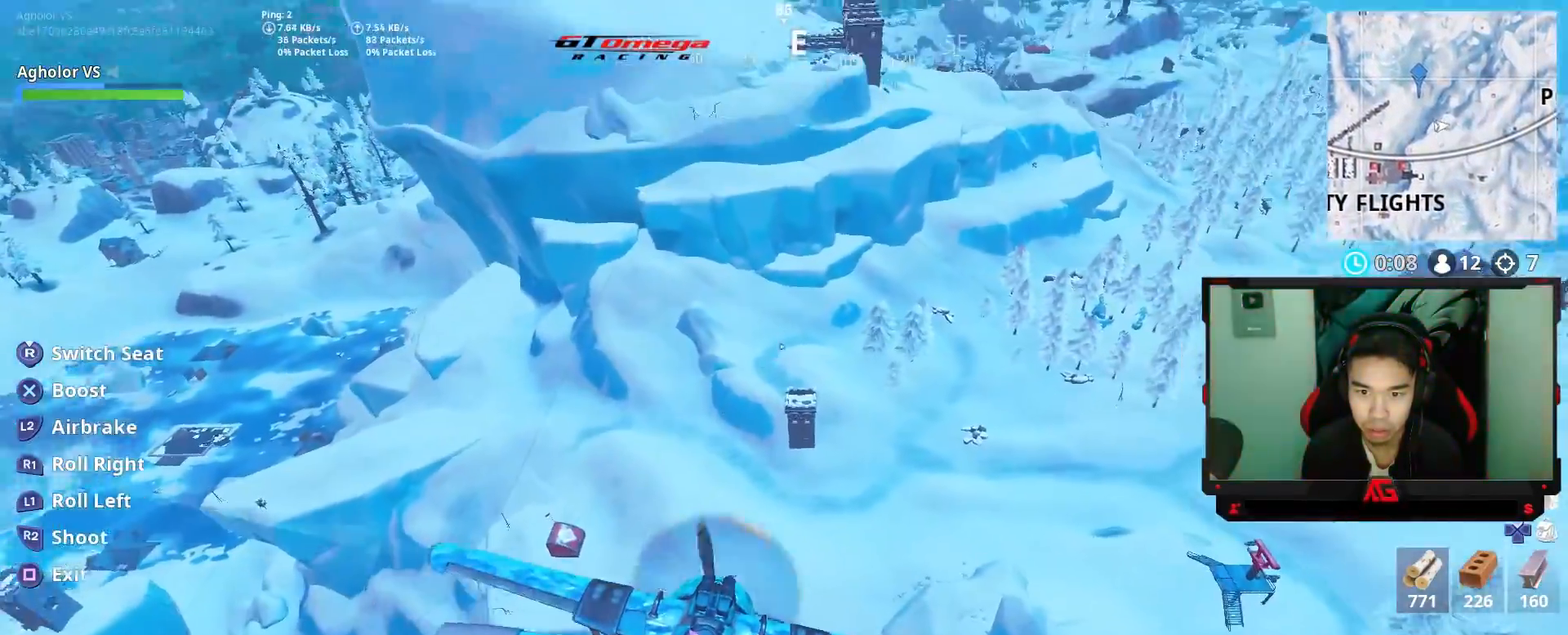
{"buttons": [], "left_stick": "up-left", "right_stick": "center", "events": []}
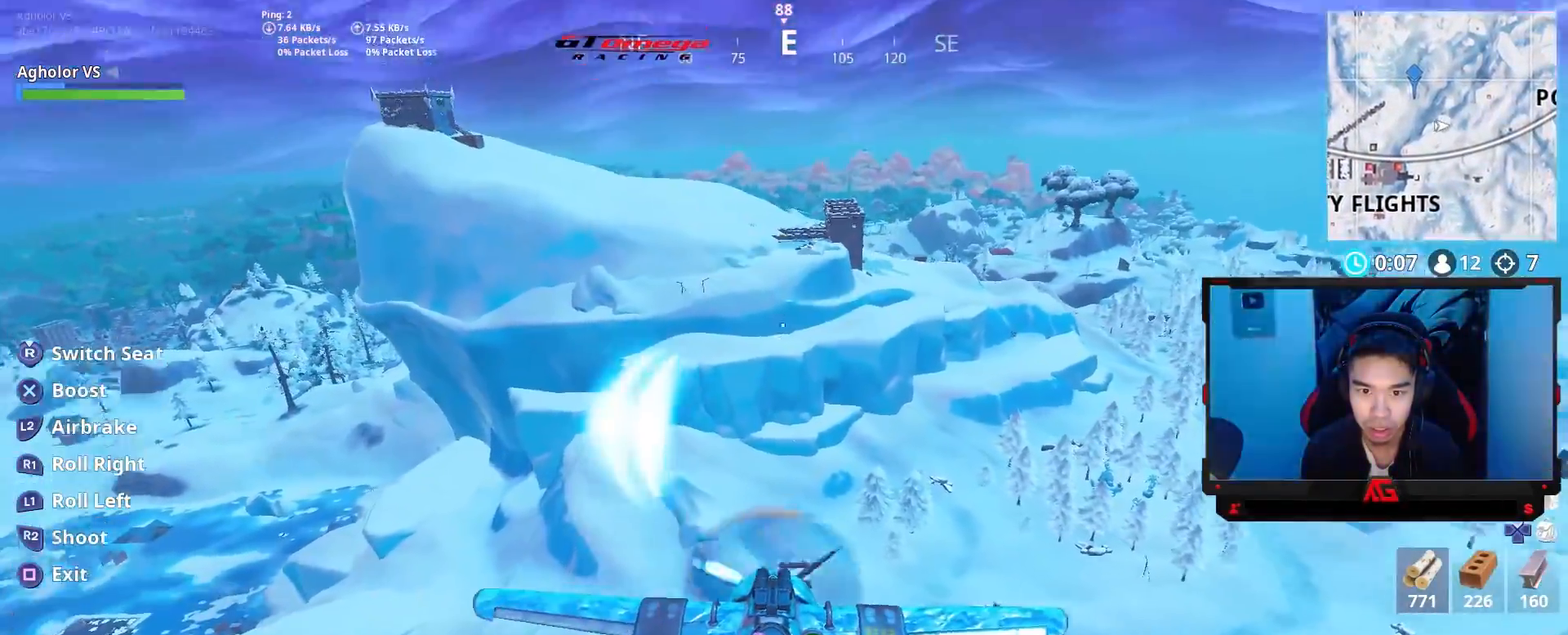
{"buttons": [], "left_stick": "up-left", "right_stick": "center", "events": [[17, "left_stick", "up"], [150, "left_stick", "up-left"]]}
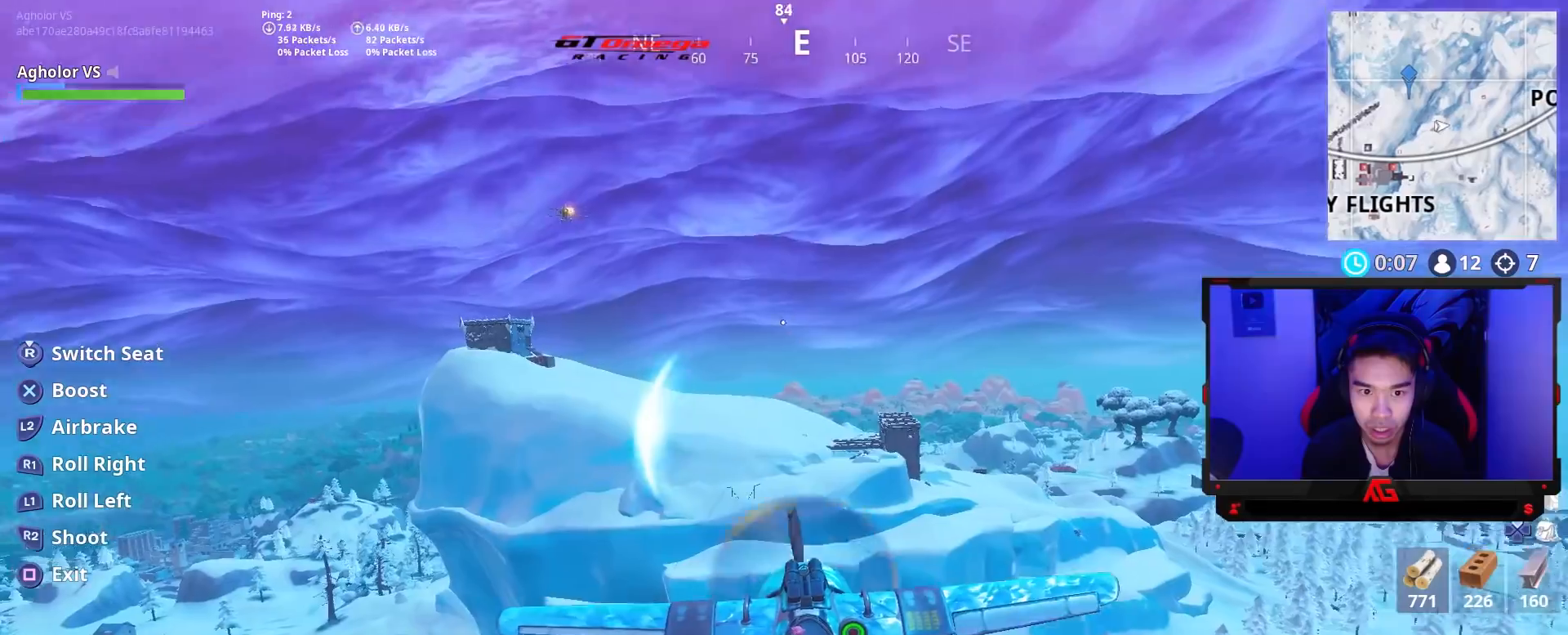
{"buttons": [], "left_stick": "down-left", "right_stick": "center", "events": [[417, "left_stick", "down-left"]]}
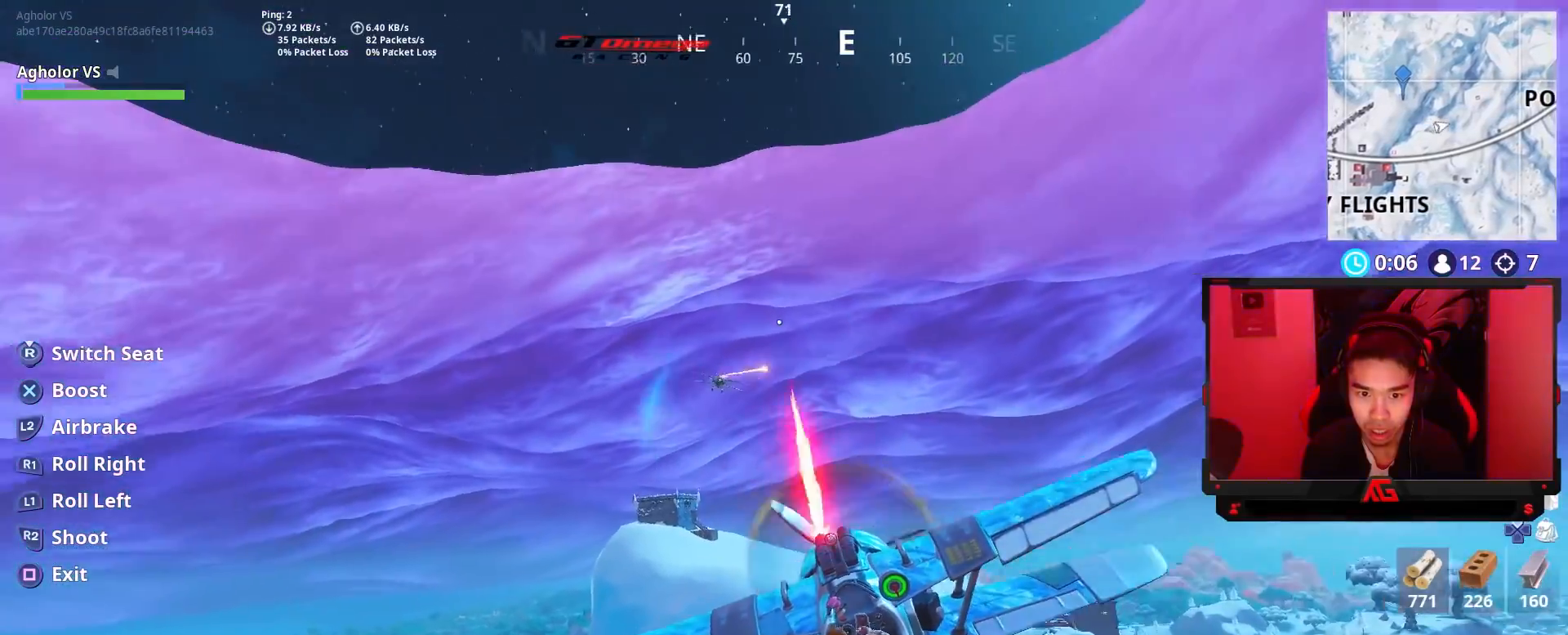
{"buttons": ["R2"], "left_stick": "center", "right_stick": "center", "events": [[17, "R2", "down"], [67, "left_stick", "down-right"], [483, "left_stick", "center"]]}
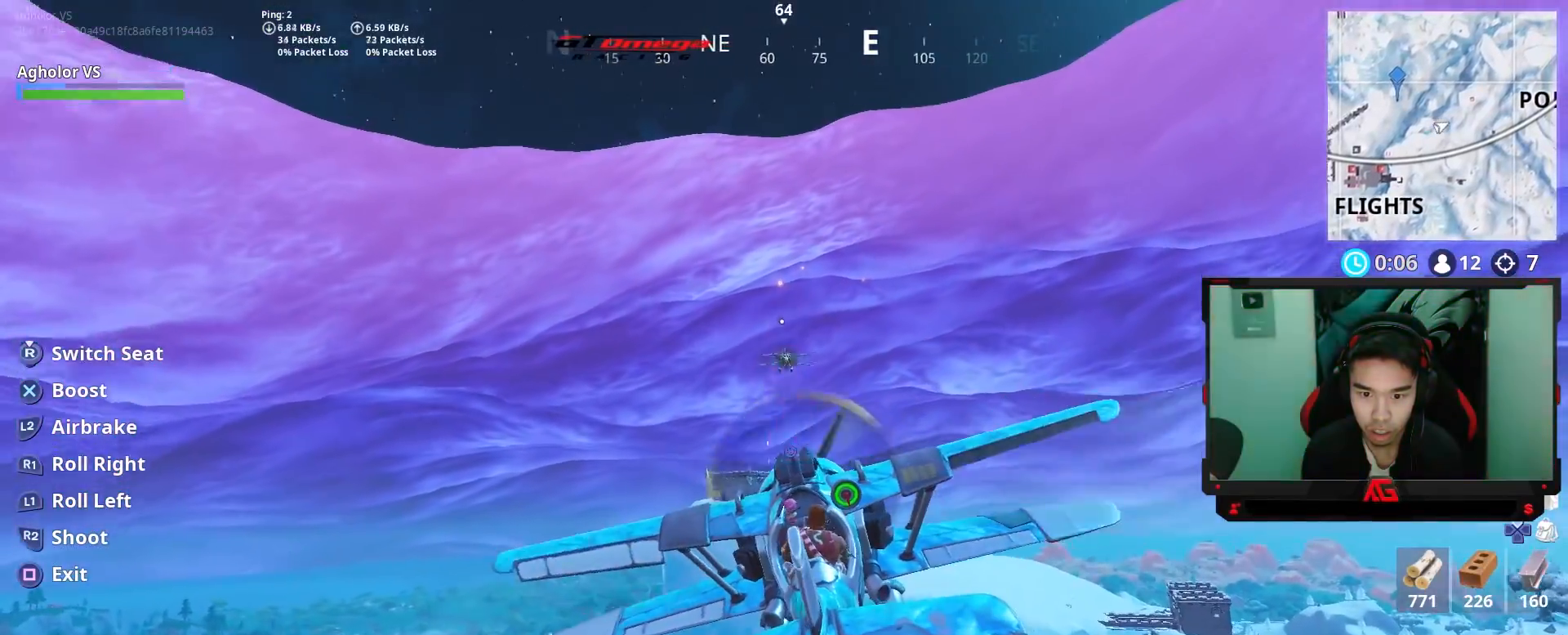
{"buttons": ["R2"], "left_stick": "up", "right_stick": "center", "events": [[150, "left_stick", "down-left"], [350, "left_stick", "up-left"], [483, "left_stick", "up"]]}
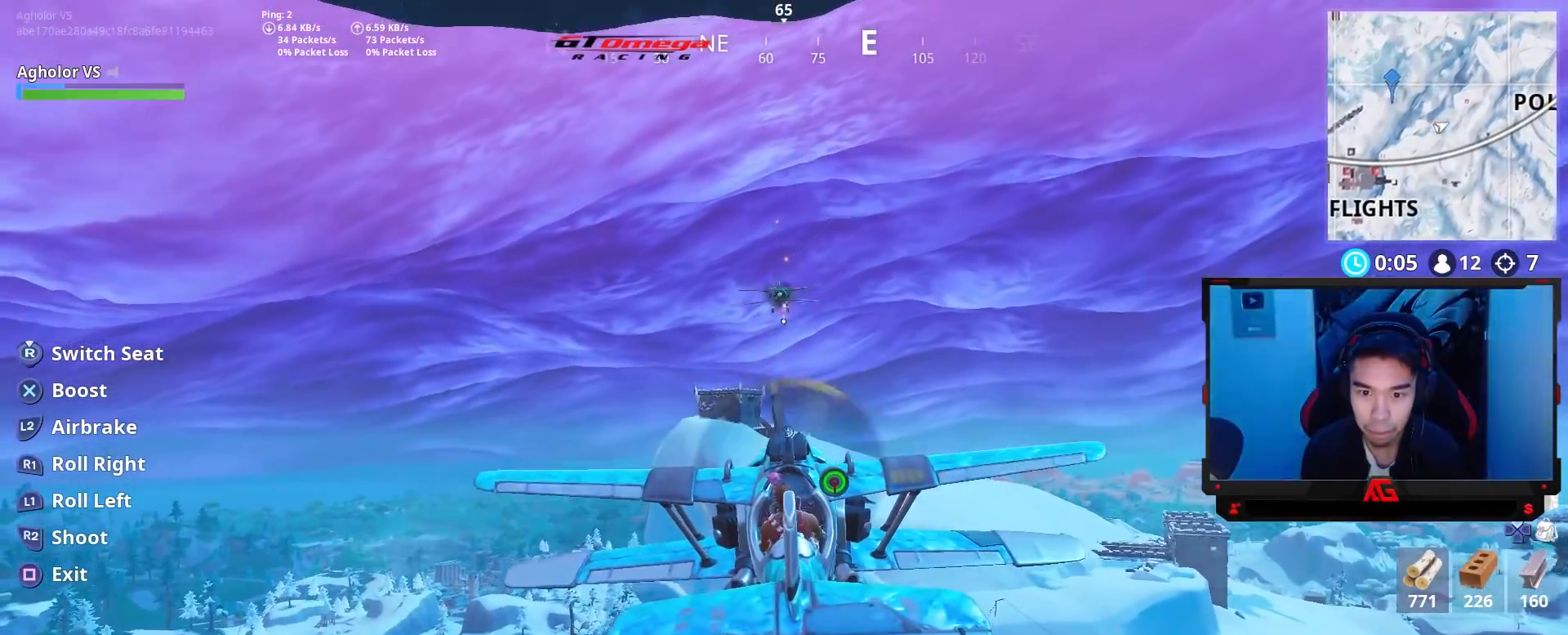
{"buttons": ["R2"], "left_stick": "center", "right_stick": "center", "events": [[83, "left_stick", "center"]]}
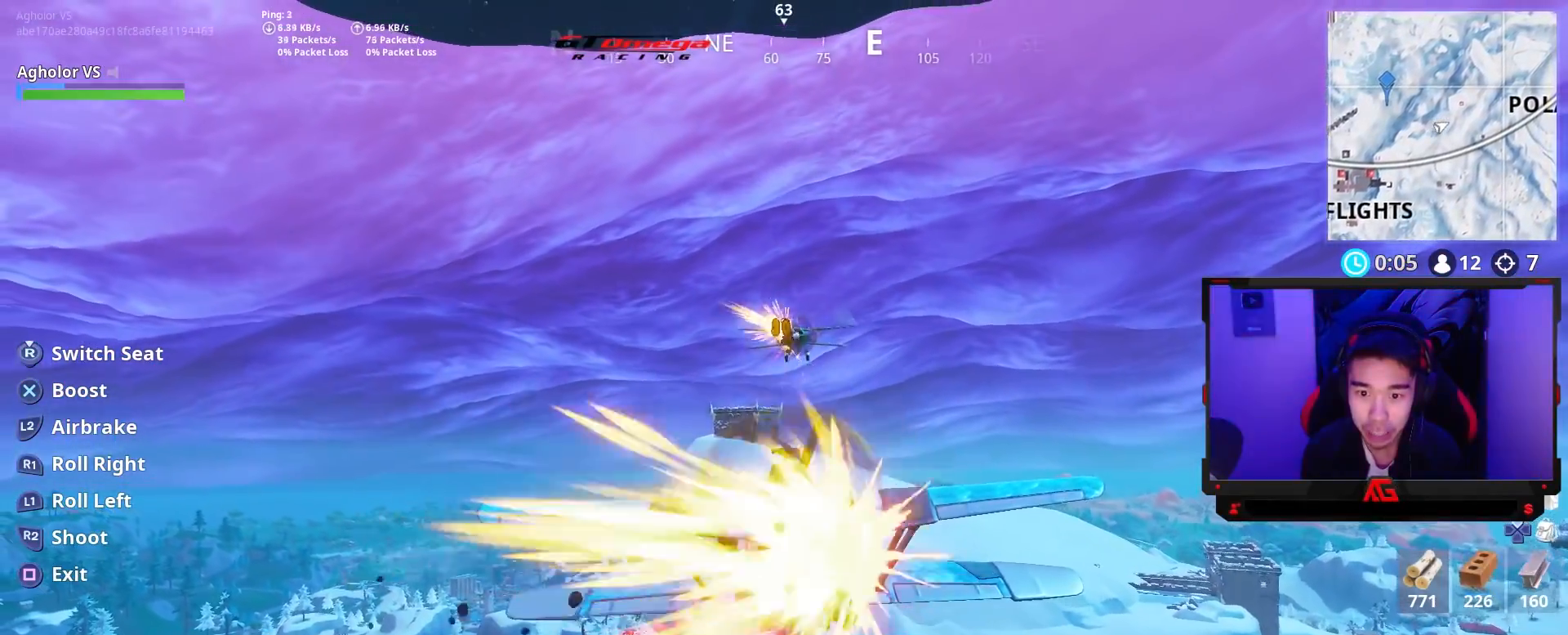
{"buttons": ["R2"], "left_stick": "down", "right_stick": "center", "events": [[50, "left_stick", "up"], [117, "left_stick", "down-right"], [117, "right_stick", "down"], [233, "right_stick", "center"], [283, "left_stick", "center"], [383, "CROSS", "down"], [383, "left_stick", "down"], [450, "CROSS", "up"]]}
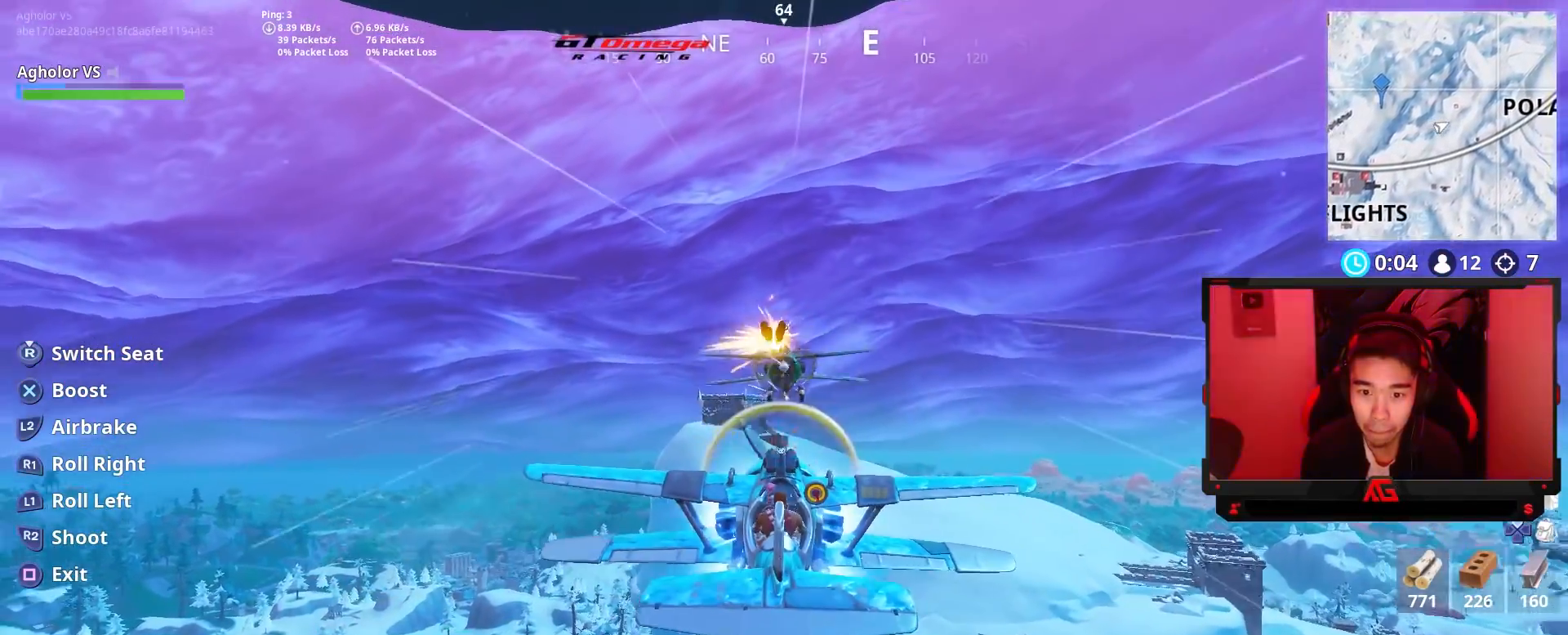
{"buttons": ["R2"], "left_stick": "down-left", "right_stick": "center", "events": [[17, "CROSS", "down"], [17, "left_stick", "center"], [83, "CROSS", "up"], [117, "left_stick", "up-left"], [150, "CROSS", "down"], [183, "CROSS", "up"], [217, "left_stick", "center"], [283, "left_stick", "up"], [350, "right_stick", "down"], [417, "left_stick", "down-left"], [417, "right_stick", "center"]]}